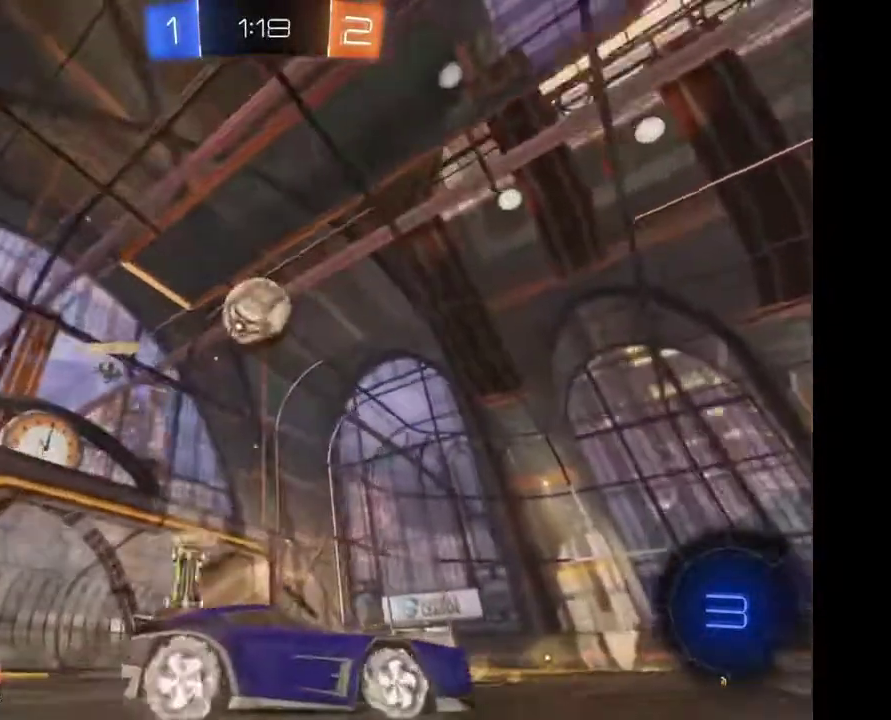
Gameplay with a controller (Xbox layout); each line is a JSON object with the inputs held at the frame after it. "events" lists button and stick changes between this image and that frame as [ms after this image, input, new state], when the widget could be followed in between. Not read: R2.
{"buttons": [], "left_stick": "left", "right_stick": "center", "events": [[33, "left_stick", "left"], [200, "left_stick", "center"], [467, "left_stick", "left"]]}
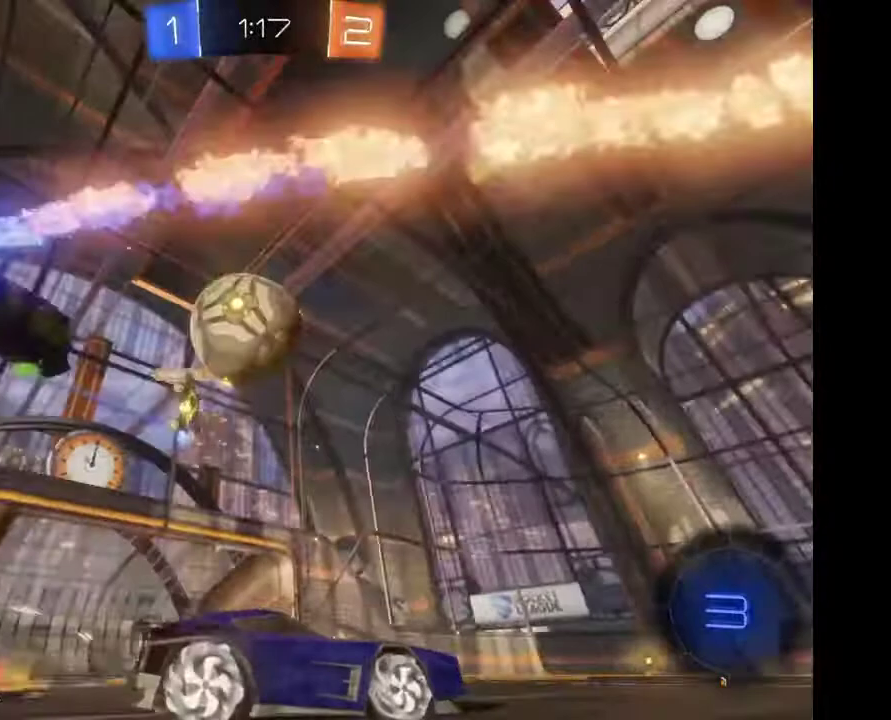
{"buttons": [], "left_stick": "center", "right_stick": "center", "events": [[33, "A", "down"], [100, "A", "up"], [167, "A", "down"], [267, "A", "up"], [400, "left_stick", "center"]]}
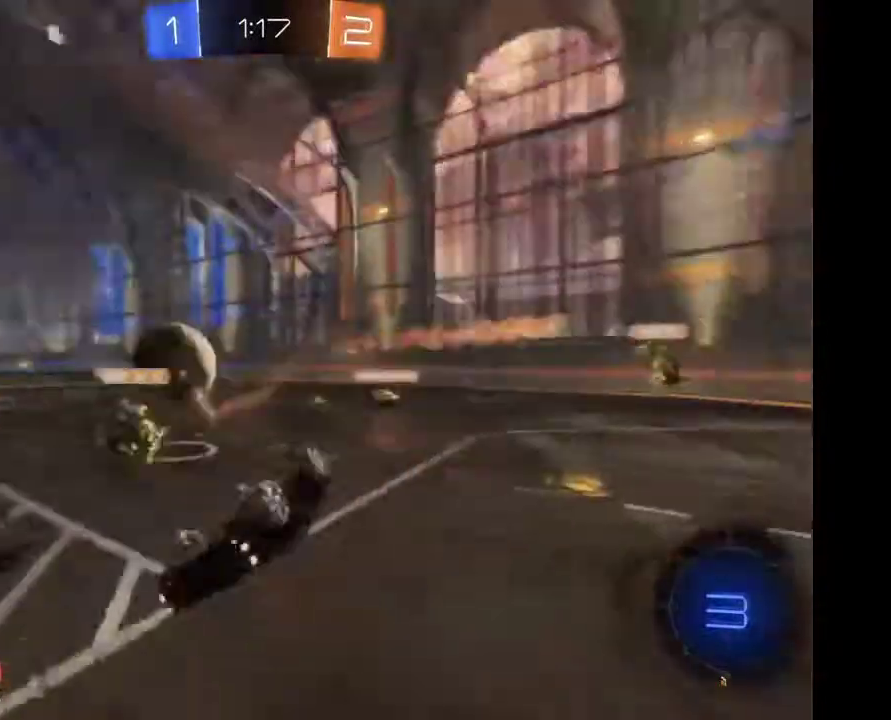
{"buttons": [], "left_stick": "center", "right_stick": "center", "events": []}
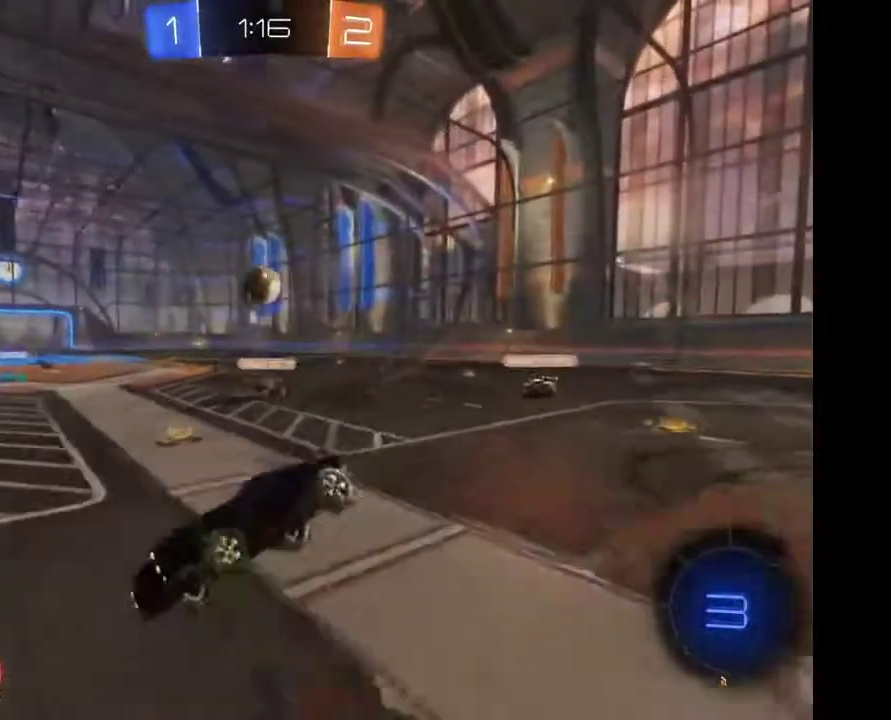
{"buttons": ["Y"], "left_stick": "center", "right_stick": "center", "events": [[33, "left_stick", "down-right"], [333, "left_stick", "center"], [433, "Y", "down"]]}
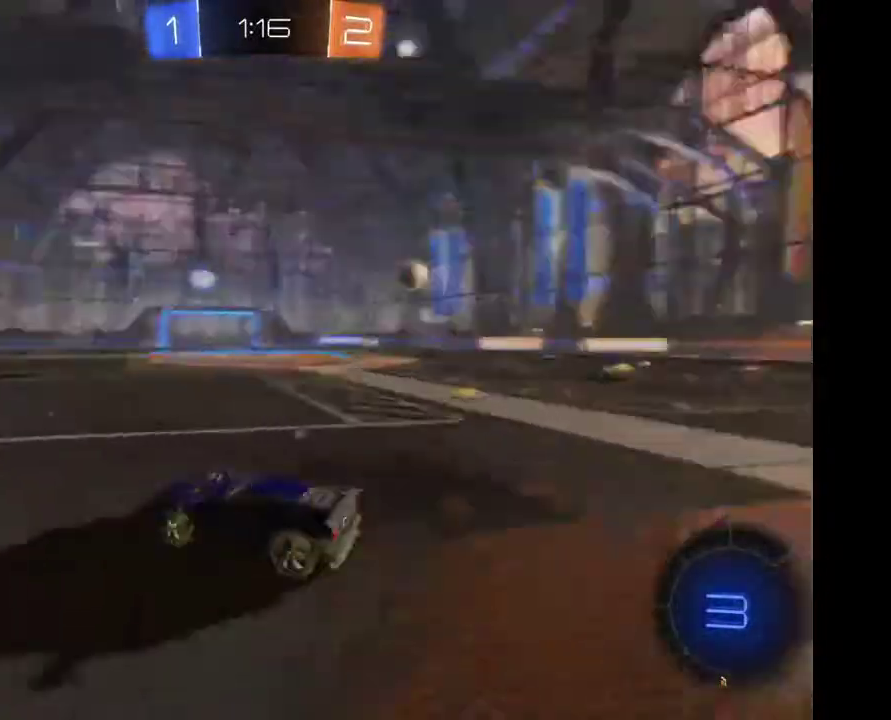
{"buttons": [], "left_stick": "up-right", "right_stick": "center", "events": [[100, "Y", "up"], [333, "left_stick", "up-right"]]}
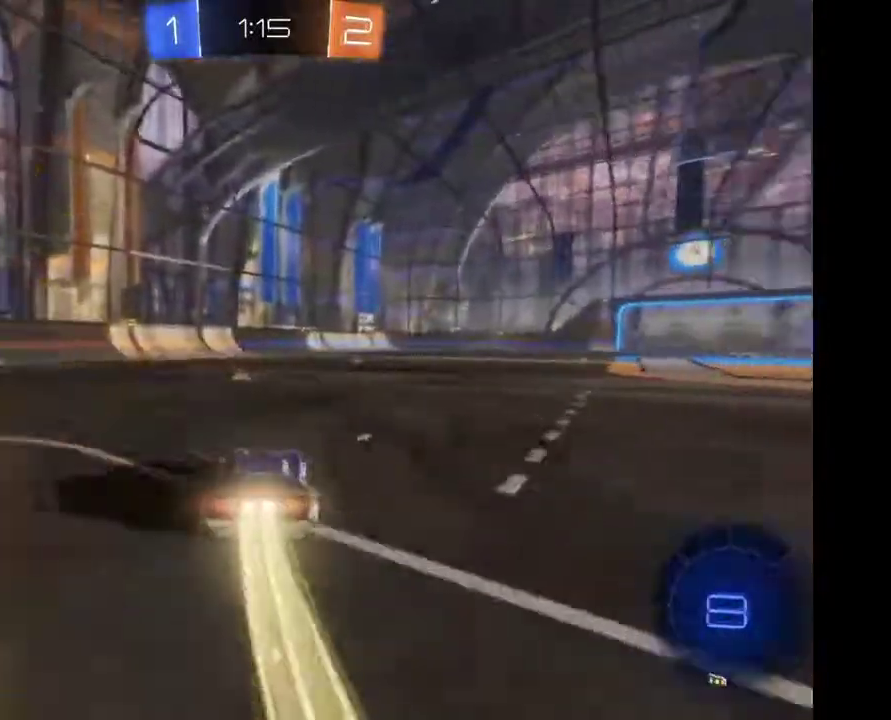
{"buttons": ["A"], "left_stick": "up-right", "right_stick": "center"}
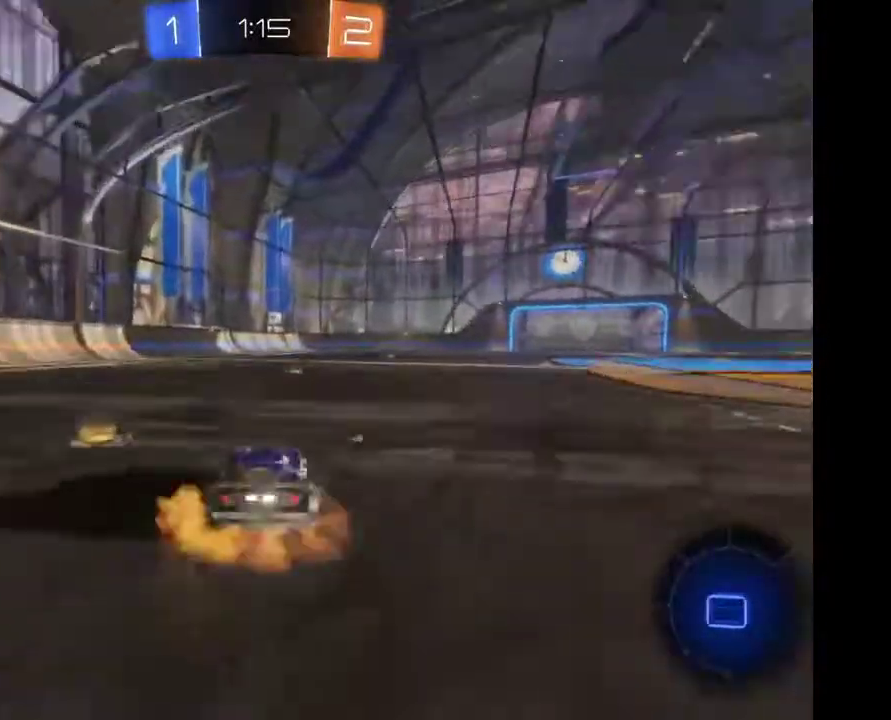
{"buttons": [], "left_stick": "center", "right_stick": "center", "events": [[33, "A", "up"], [100, "A", "down"], [167, "A", "up"], [233, "left_stick", "center"]]}
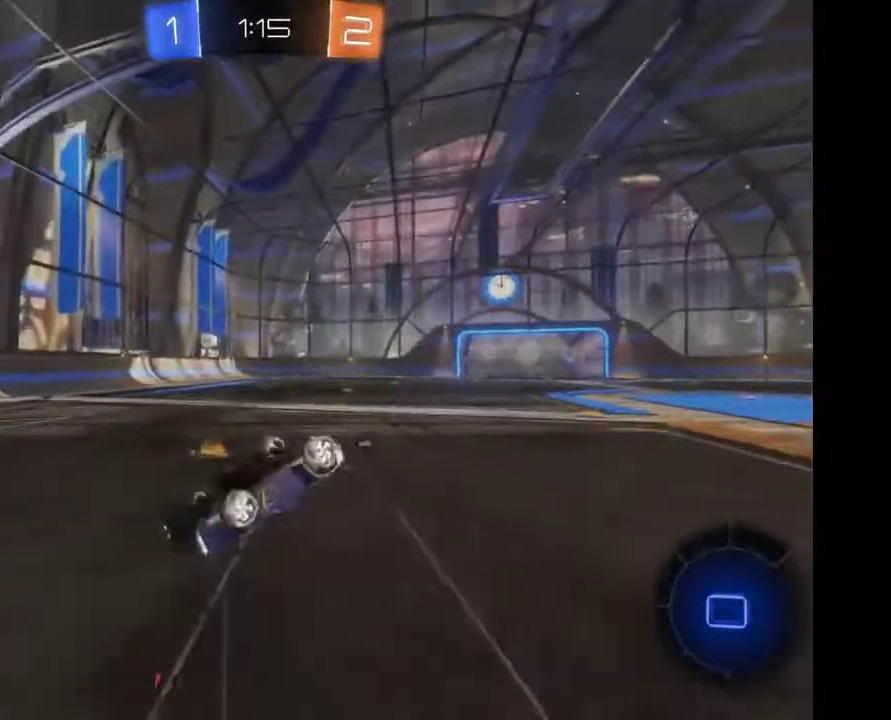
{"buttons": ["Y"], "left_stick": "center", "right_stick": "center", "events": [[400, "Y", "down"]]}
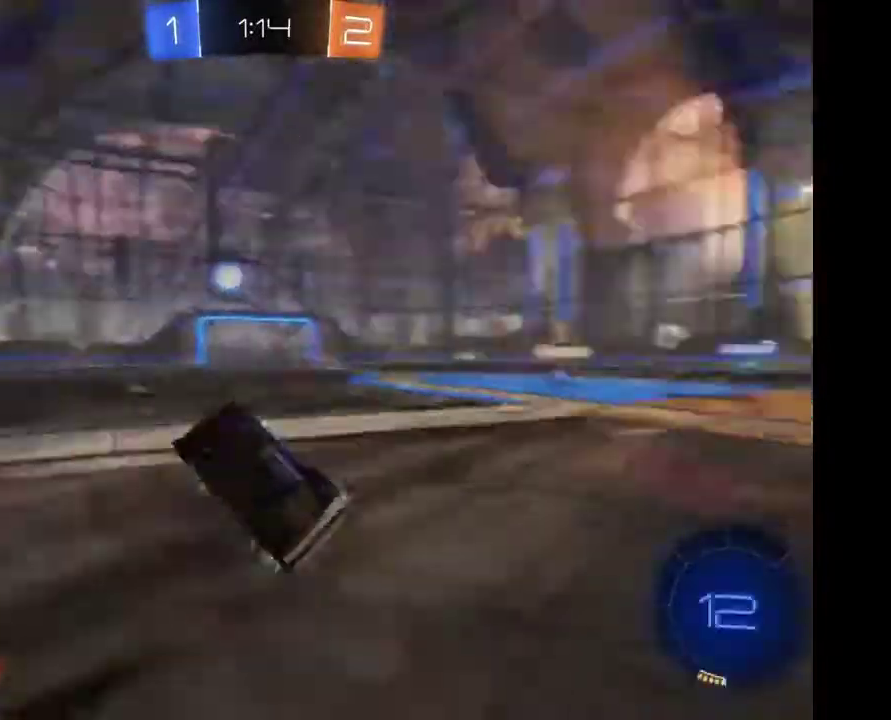
{"buttons": [], "left_stick": "center", "right_stick": "center", "events": [[33, "Y", "up"], [300, "left_stick", "right"], [467, "left_stick", "center"]]}
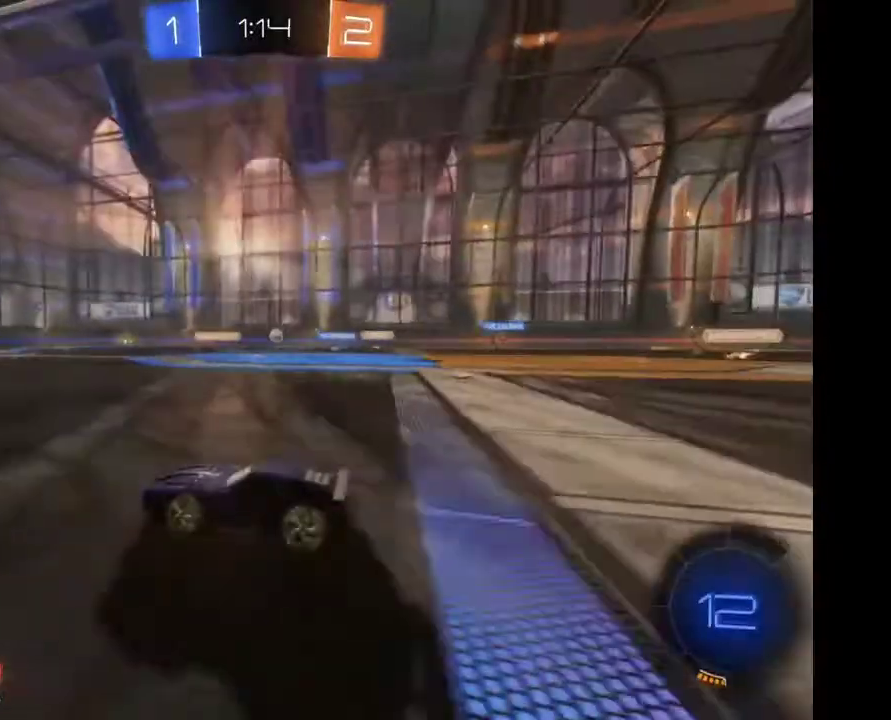
{"buttons": [], "left_stick": "center", "right_stick": "center", "events": []}
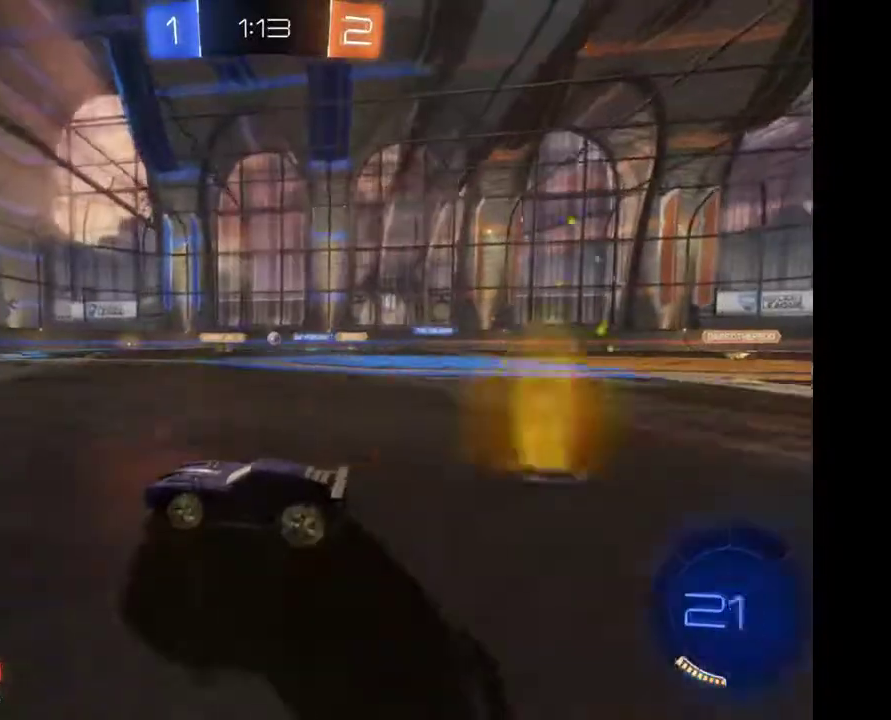
{"buttons": [], "left_stick": "center", "right_stick": "center", "events": [[133, "left_stick", "right"], [267, "left_stick", "center"]]}
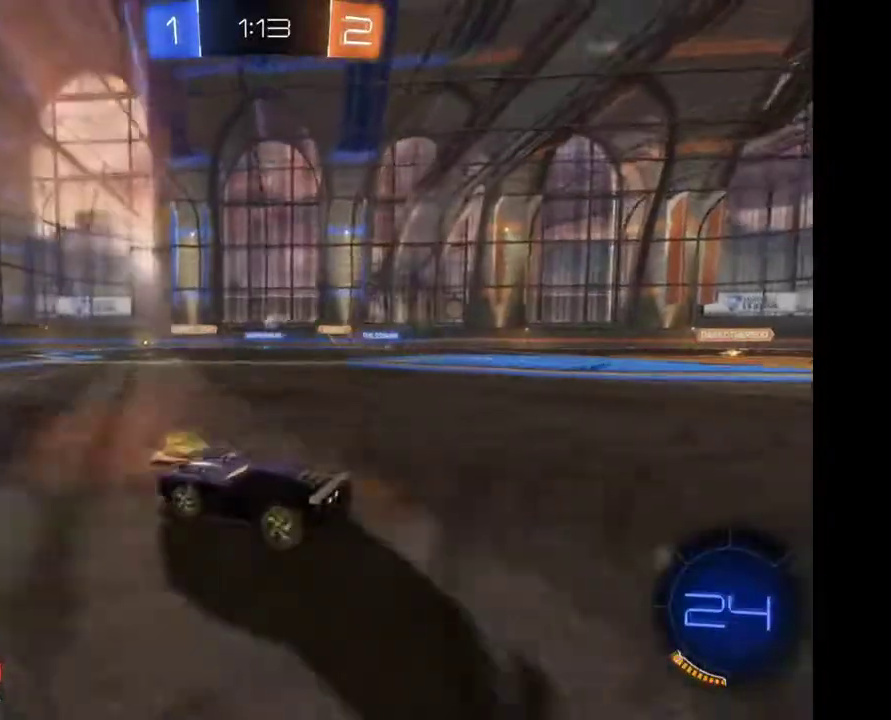
{"buttons": [], "left_stick": "right", "right_stick": "center", "events": [[433, "left_stick", "right"]]}
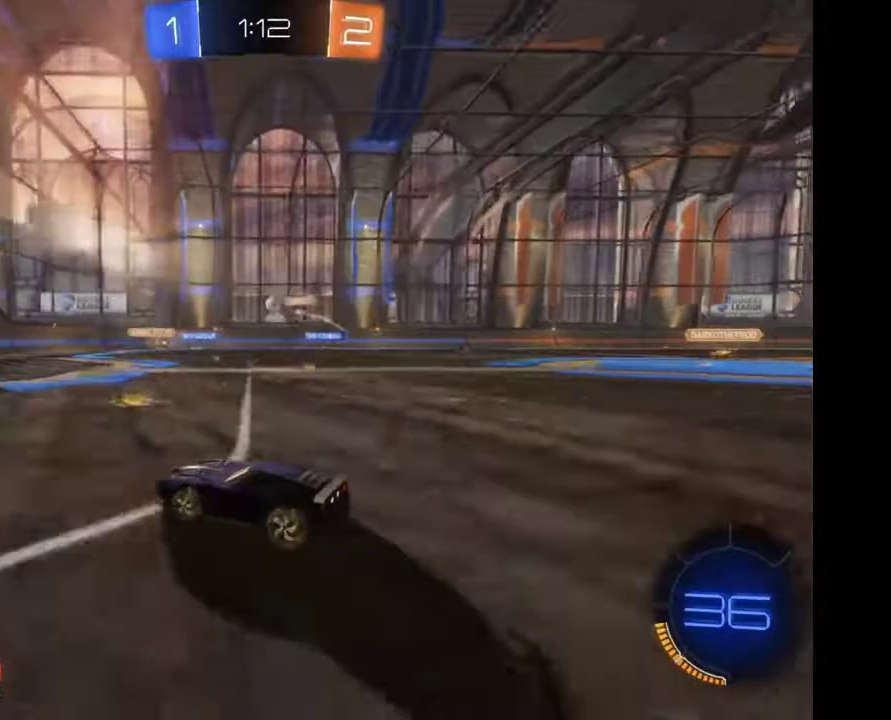
{"buttons": [], "left_stick": "left", "right_stick": "center", "events": [[200, "left_stick", "center"], [433, "left_stick", "left"]]}
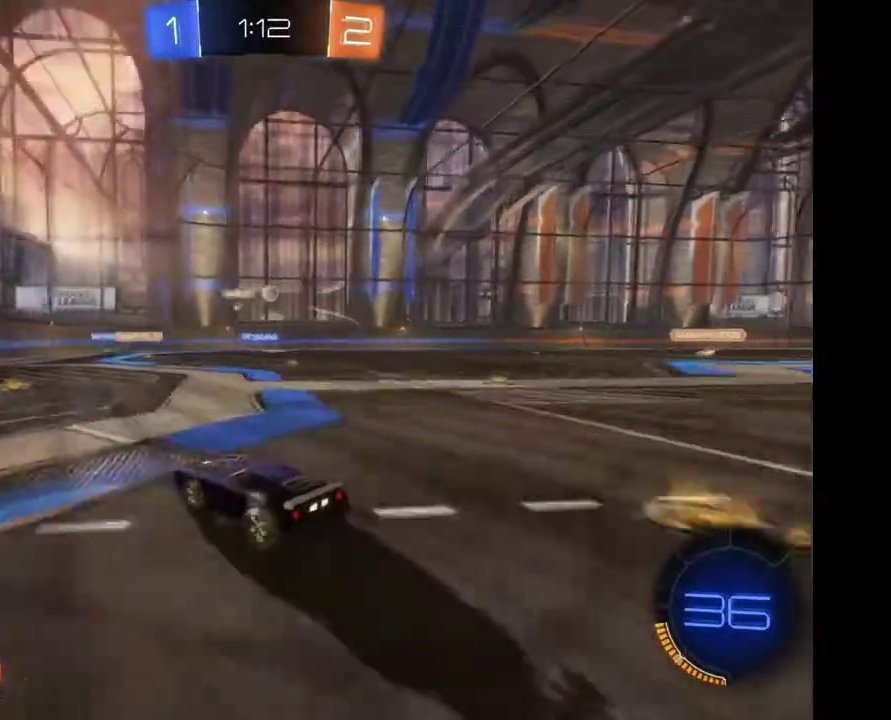
{"buttons": [], "left_stick": "right", "right_stick": "center", "events": [[100, "left_stick", "center"], [300, "left_stick", "right"]]}
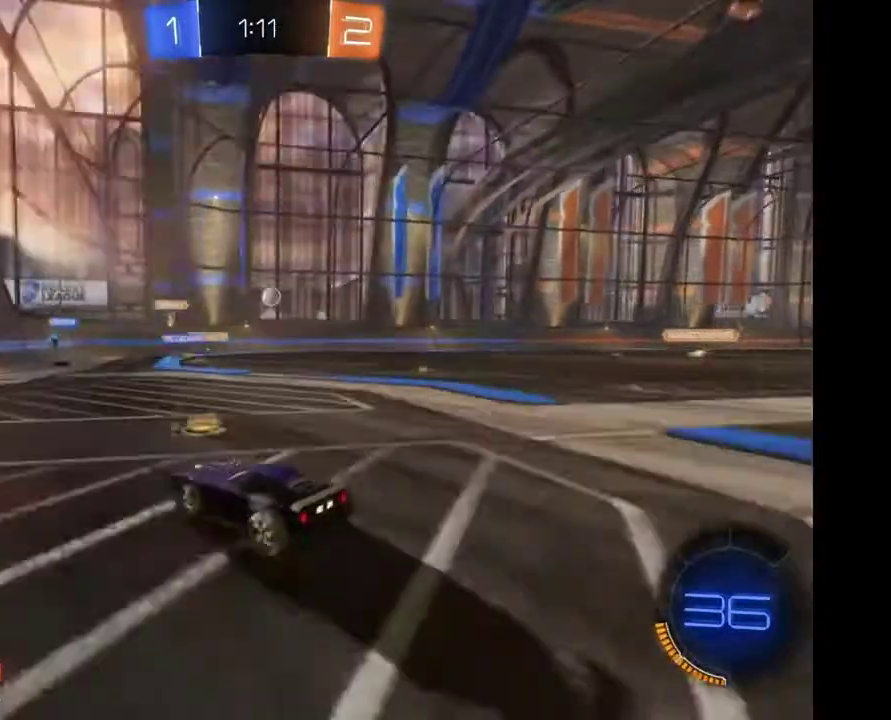
{"buttons": [], "left_stick": "center", "right_stick": "center", "events": [[233, "left_stick", "center"]]}
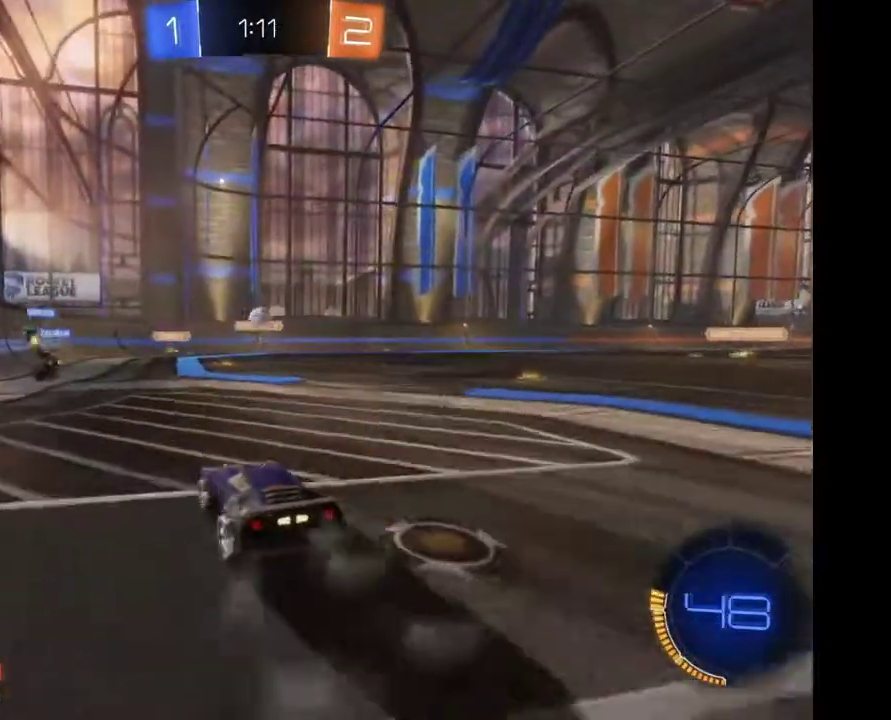
{"buttons": [], "left_stick": "center", "right_stick": "center", "events": []}
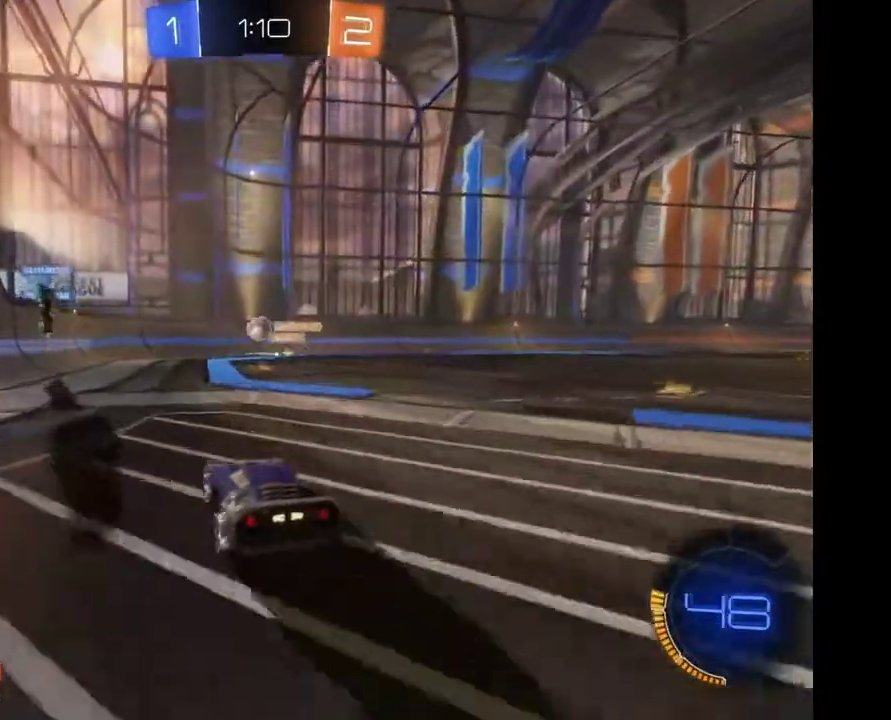
{"buttons": [], "left_stick": "center", "right_stick": "center", "events": [[333, "left_stick", "left"], [467, "left_stick", "center"]]}
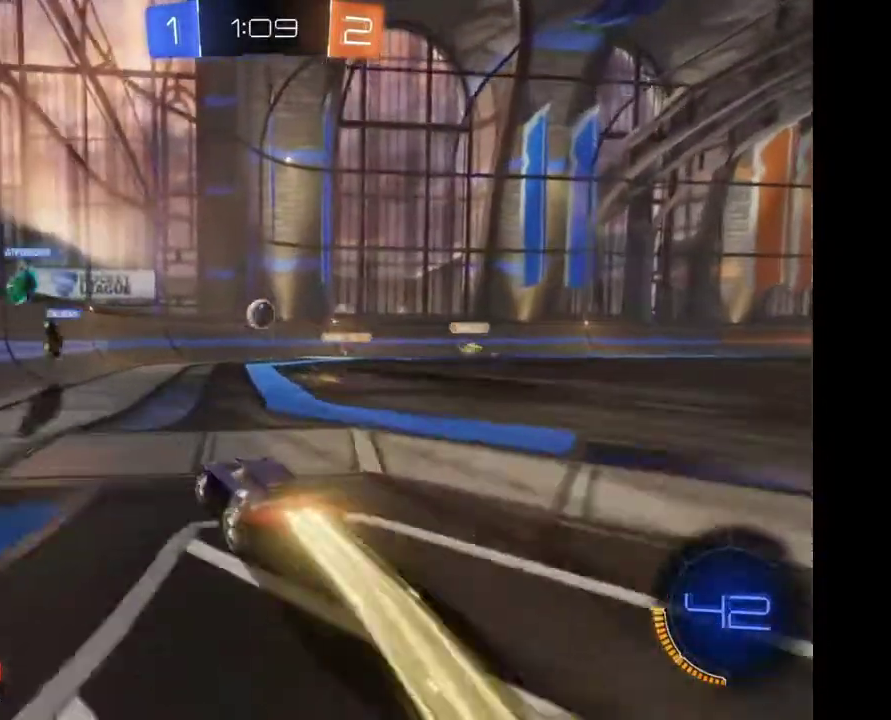
{"buttons": [], "left_stick": "center", "right_stick": "center", "events": [[200, "left_stick", "right"], [267, "left_stick", "center"]]}
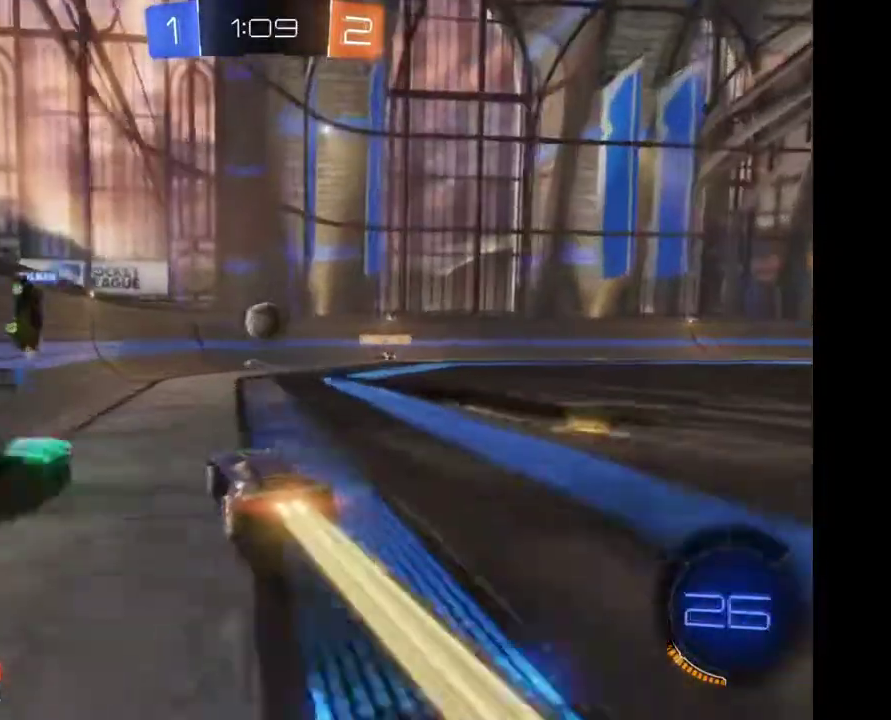
{"buttons": [], "left_stick": "center", "right_stick": "center", "events": []}
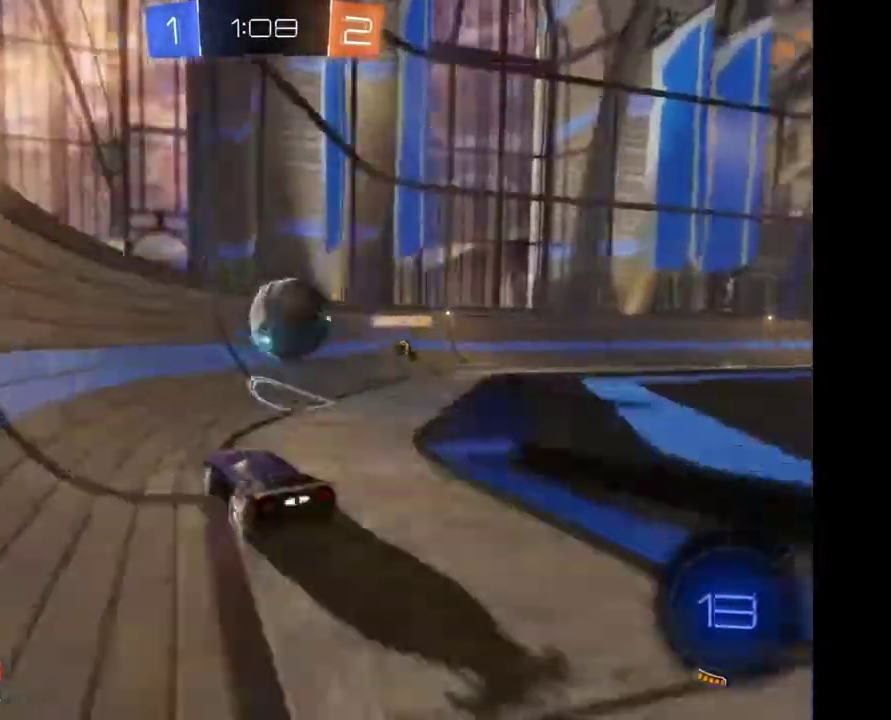
{"buttons": [], "left_stick": "center", "right_stick": "center", "events": [[33, "A", "down"], [33, "left_stick", "right"], [100, "A", "up"], [167, "A", "down"], [267, "A", "up"], [400, "left_stick", "center"]]}
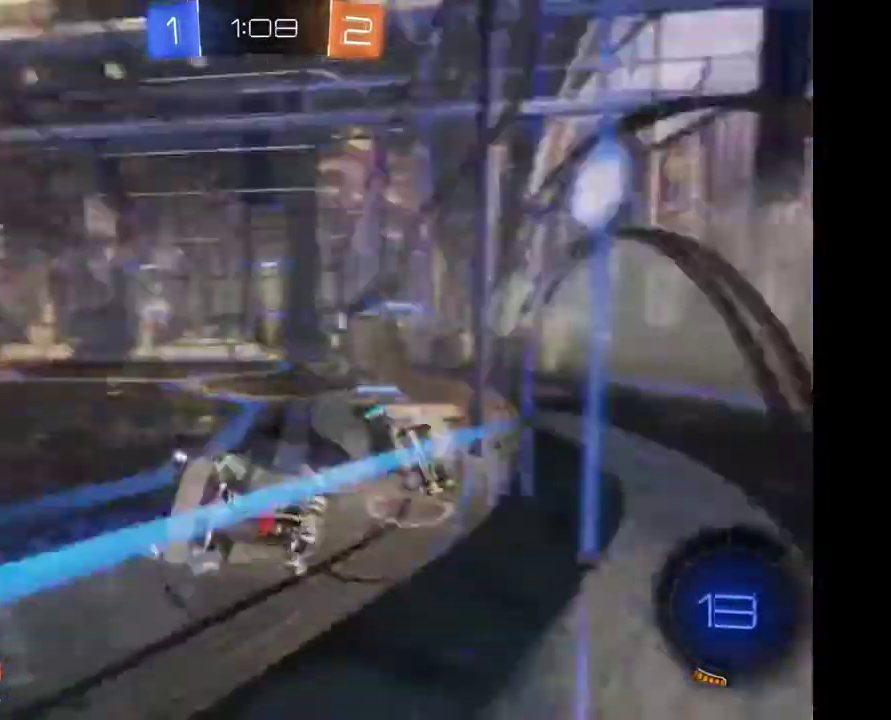
{"buttons": [], "left_stick": "center", "right_stick": "center", "events": []}
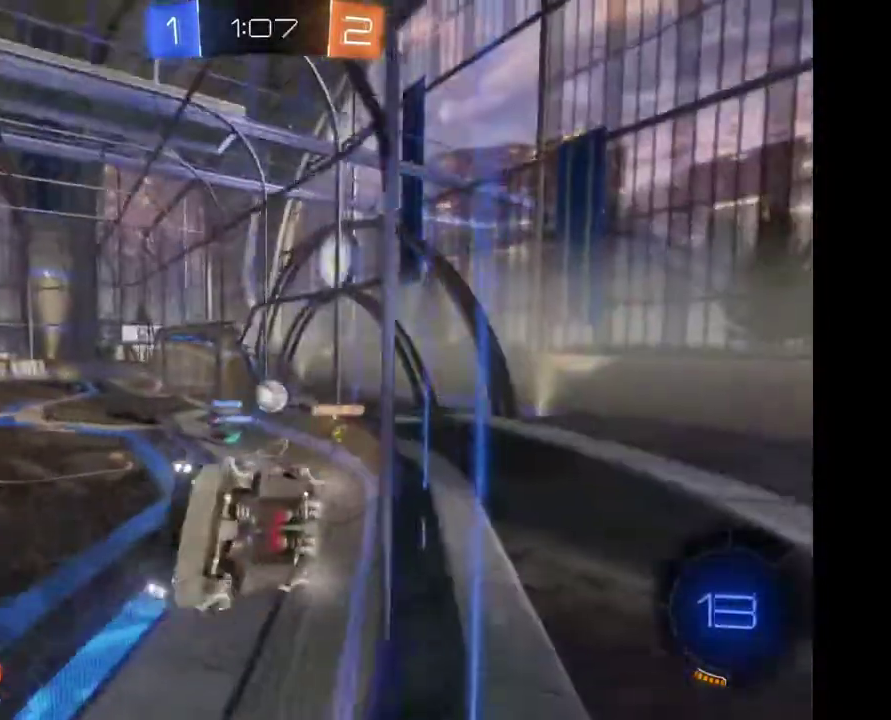
{"buttons": [], "left_stick": "center", "right_stick": "center", "events": []}
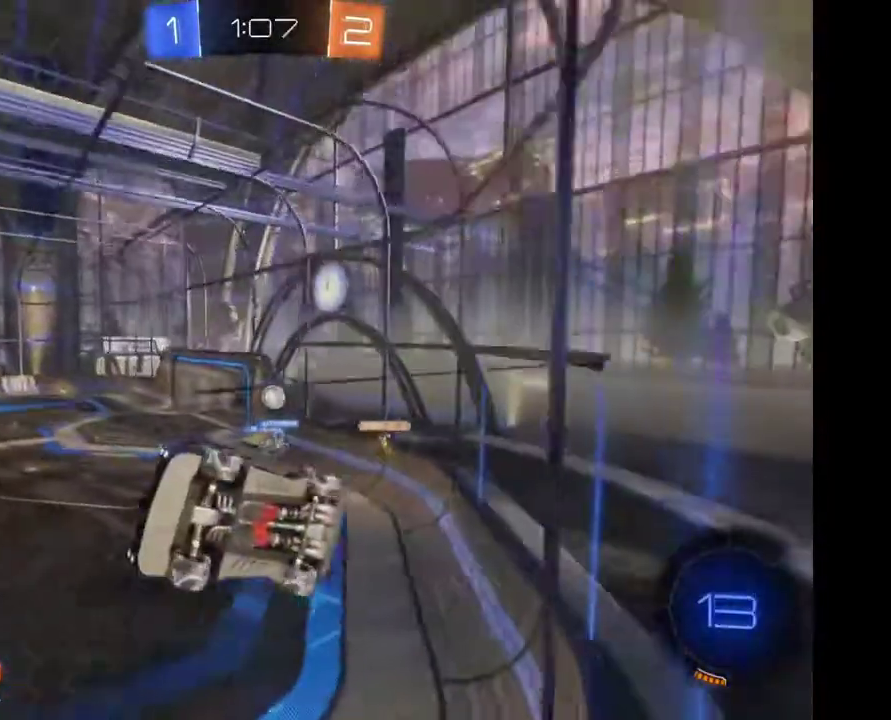
{"buttons": [], "left_stick": "right", "right_stick": "center", "events": [[367, "left_stick", "right"]]}
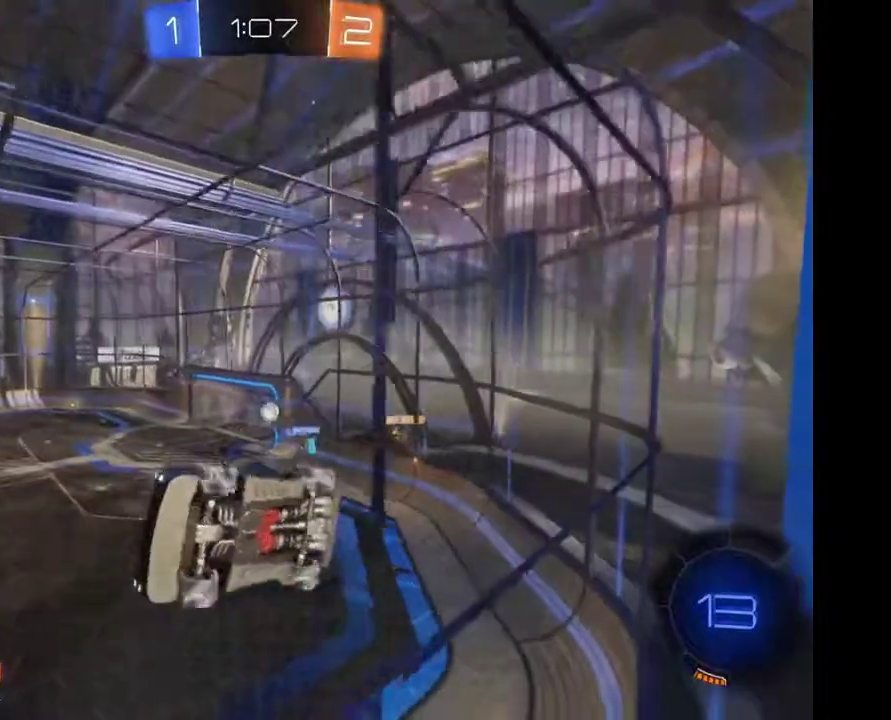
{"buttons": [], "left_stick": "right", "right_stick": "center", "events": []}
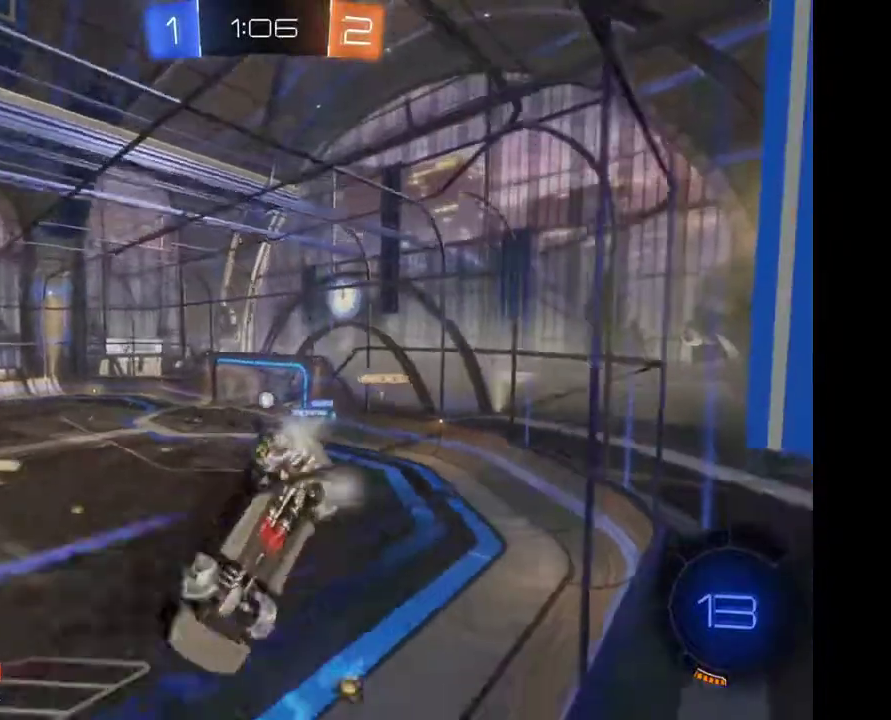
{"buttons": [], "left_stick": "right", "right_stick": "center", "events": []}
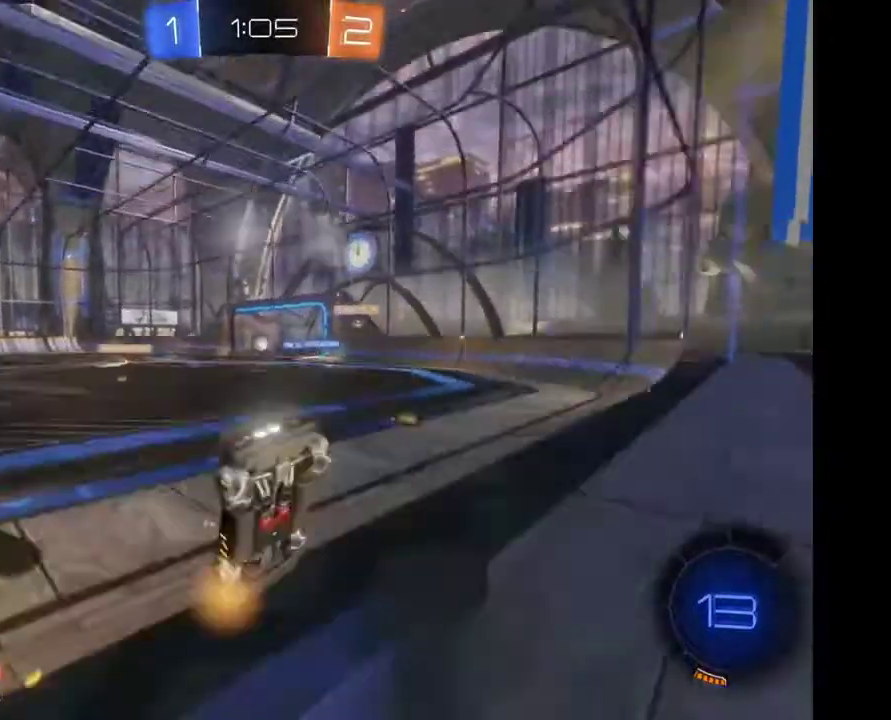
{"buttons": [], "left_stick": "right", "right_stick": "center", "events": []}